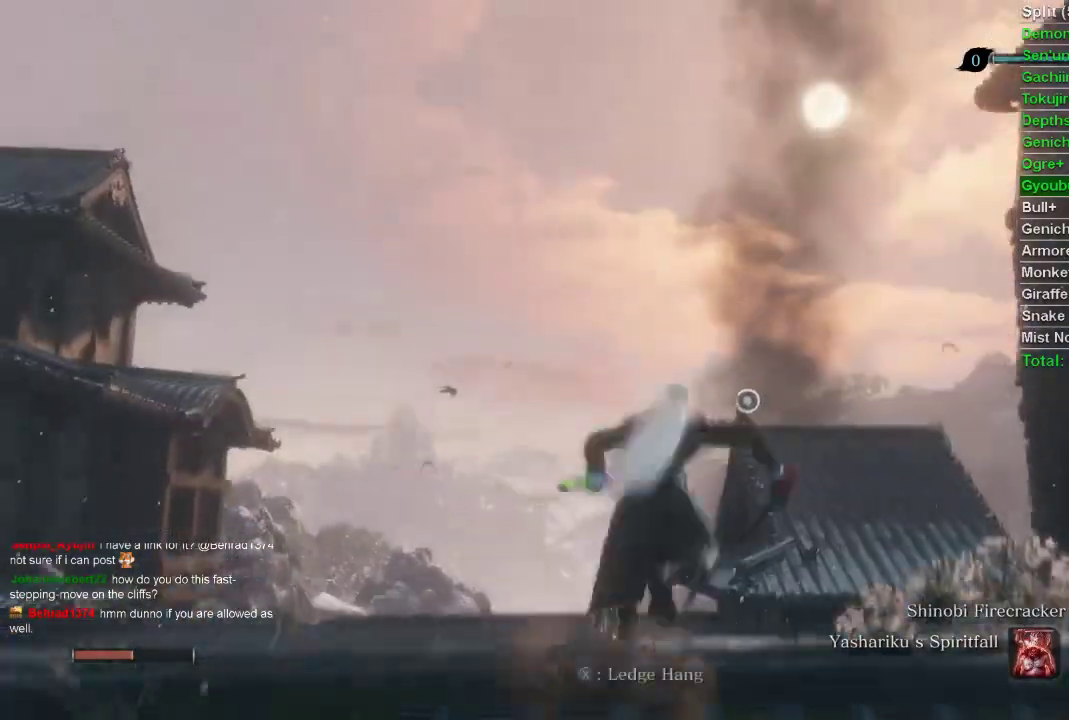
Gameplay with a controller (PlayStation layout); each line is a JSON object with the inputs held at the frame after it. "events" lists button and stick changes between this image and that frame as [ms after this image, input, new state], when the widget could be followed in between.
{"buttons": [], "left_stick": "center", "right_stick": "center", "events": [[67, "L2", "down"], [167, "L2", "up"], [217, "L2", "down"], [383, "L2", "up"], [467, "left_stick", "center"]]}
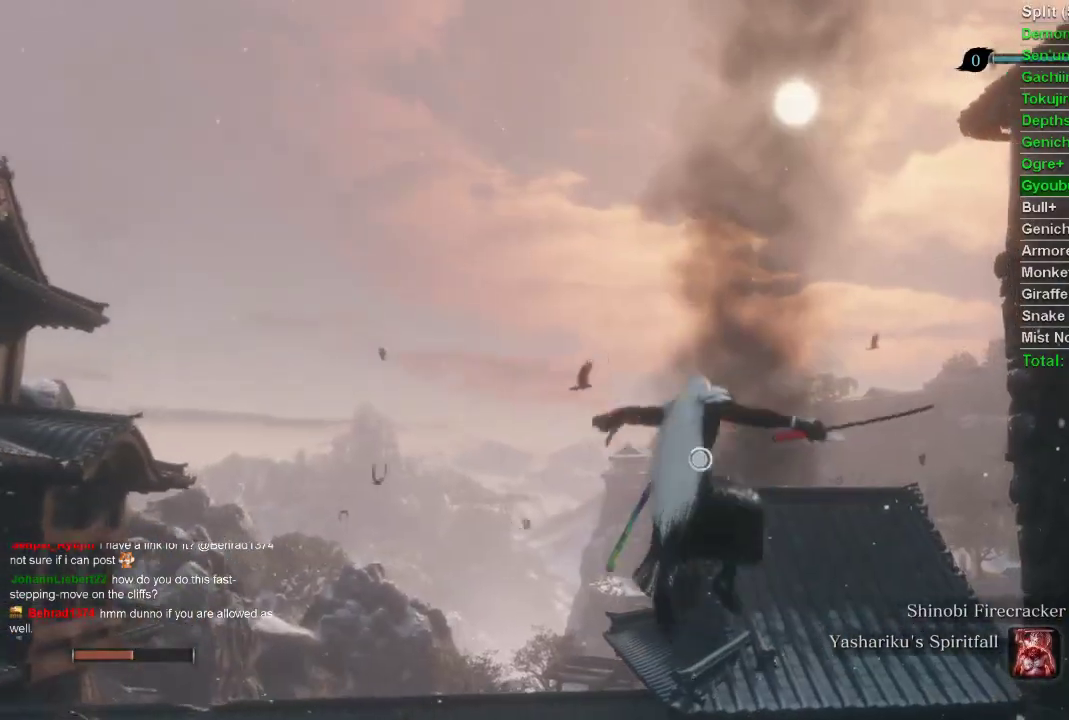
{"buttons": ["L2"], "left_stick": "up", "right_stick": "center", "events": [[333, "left_stick", "up"], [417, "L2", "down"]]}
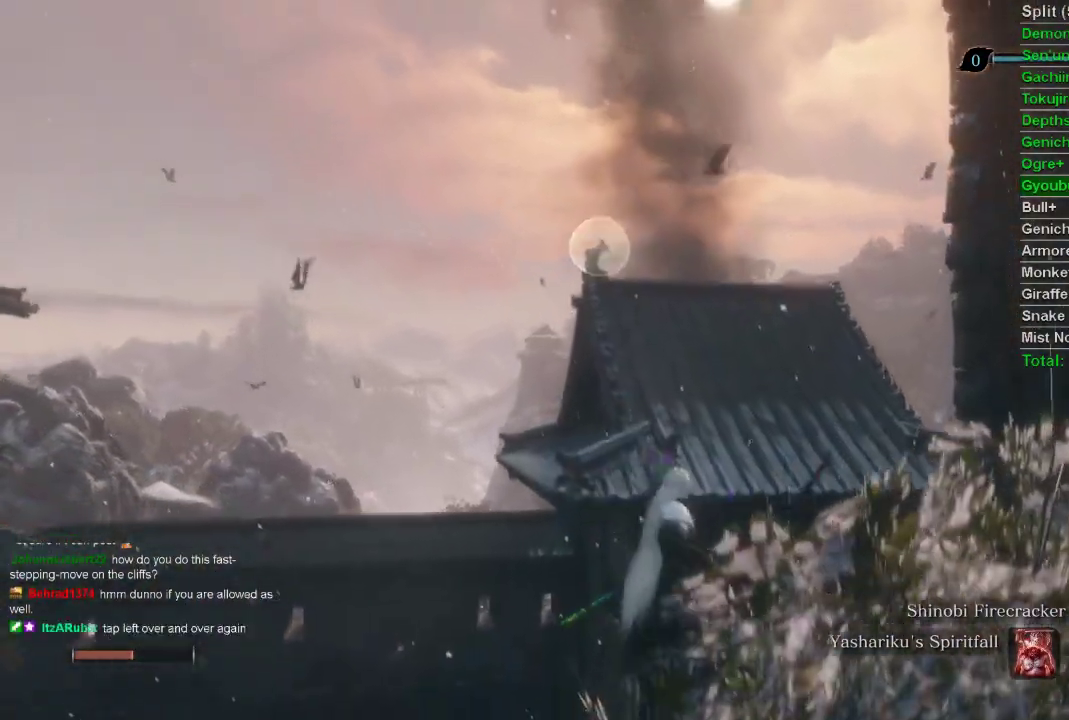
{"buttons": [], "left_stick": "center", "right_stick": "center", "events": [[50, "L2", "up"], [133, "left_stick", "center"]]}
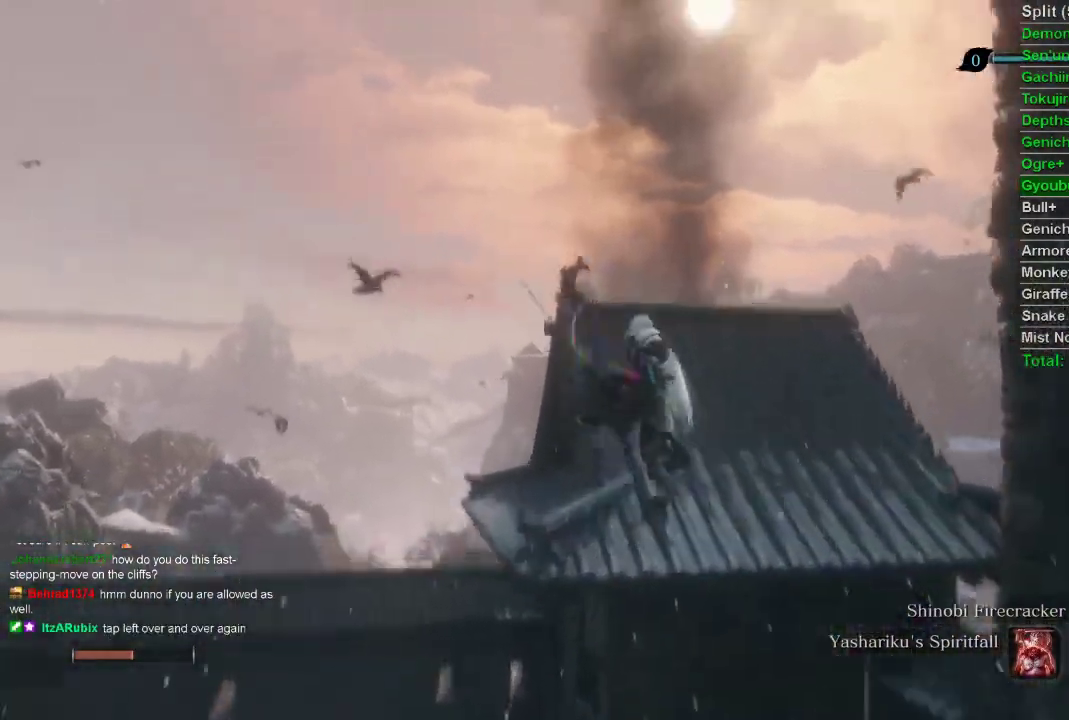
{"buttons": ["CIRCLE"], "left_stick": "up", "right_stick": "right", "events": [[167, "left_stick", "up"], [283, "CIRCLE", "down"], [400, "right_stick", "right"]]}
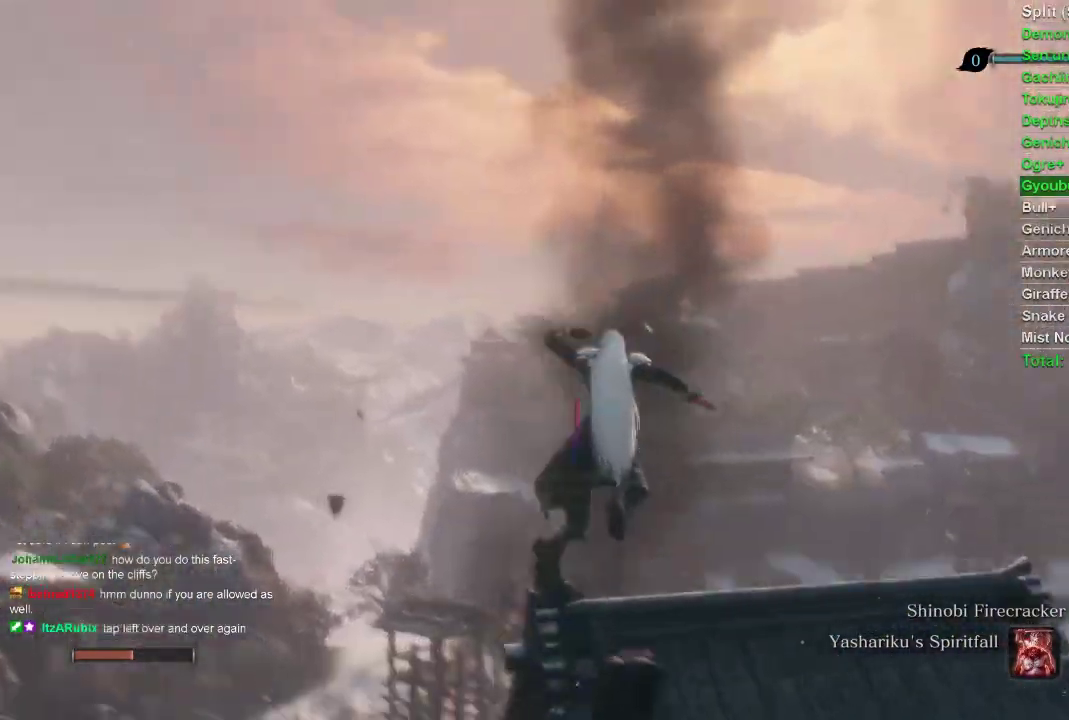
{"buttons": ["CIRCLE"], "left_stick": "up", "right_stick": "up-right", "events": [[67, "right_stick", "up-right"]]}
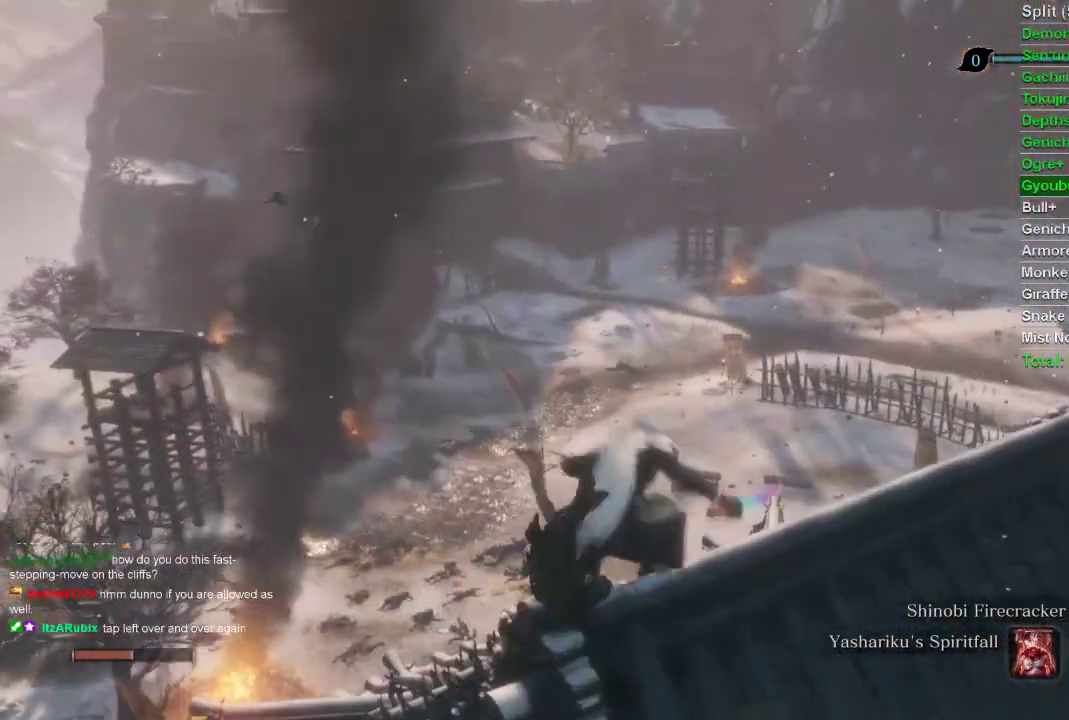
{"buttons": ["CIRCLE"], "left_stick": "up", "right_stick": "center", "events": [[300, "right_stick", "center"]]}
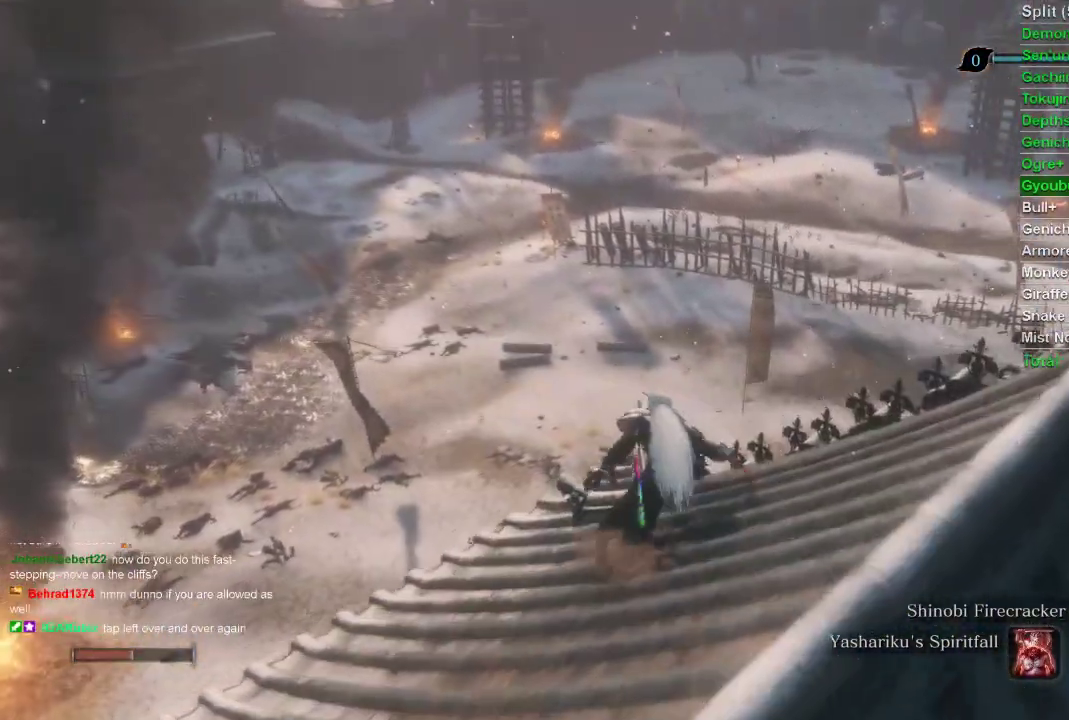
{"buttons": ["CIRCLE"], "left_stick": "up", "right_stick": "center", "events": []}
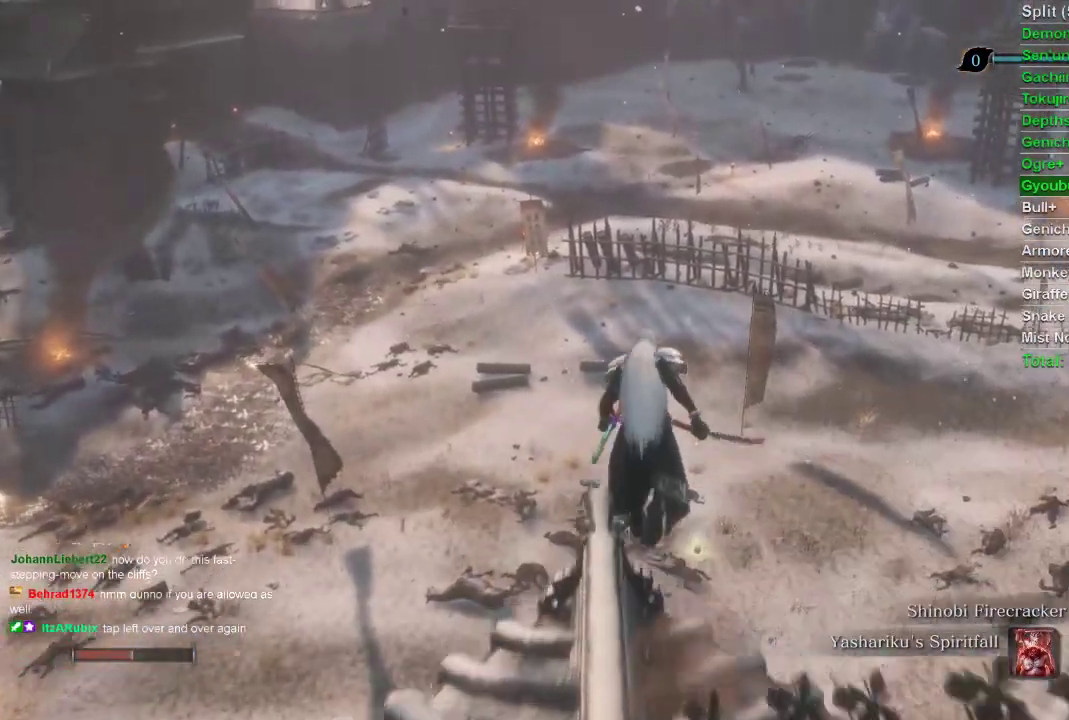
{"buttons": ["CIRCLE"], "left_stick": "up", "right_stick": "center", "events": []}
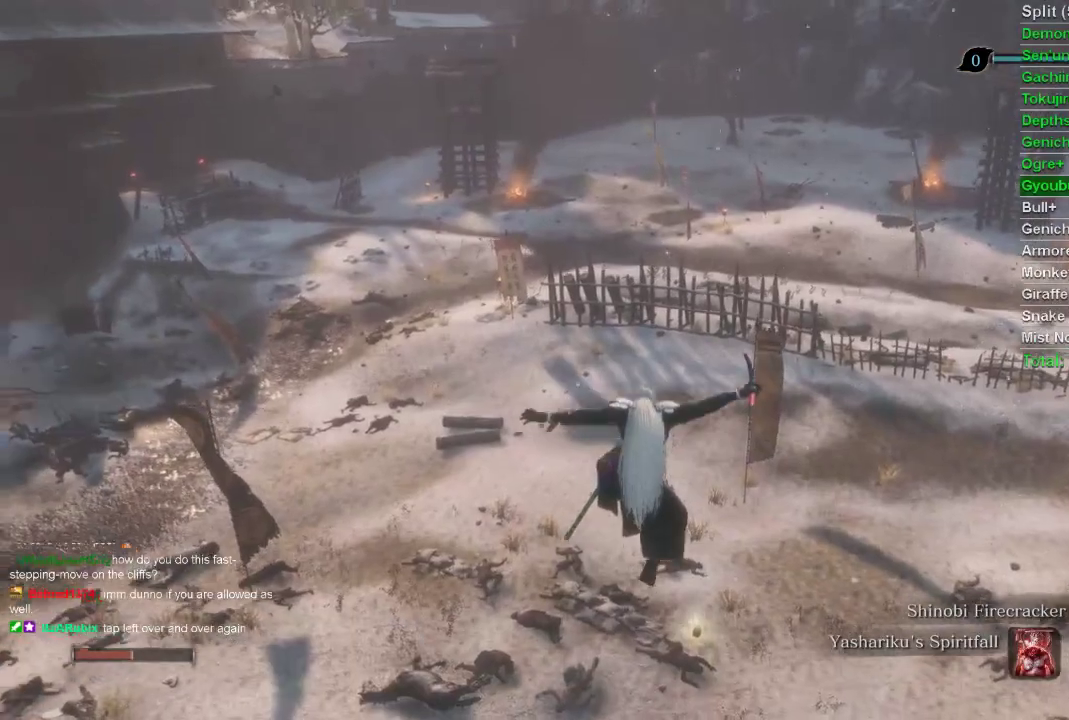
{"buttons": ["CIRCLE"], "left_stick": "up", "right_stick": "down", "events": [[467, "right_stick", "down"]]}
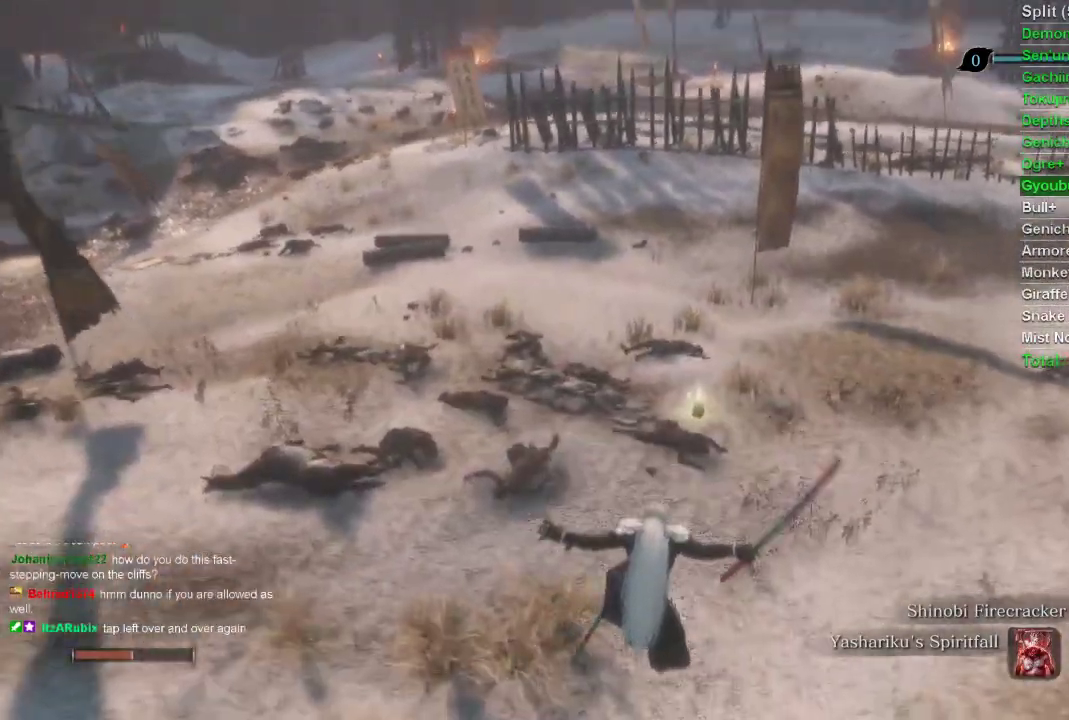
{"buttons": ["CIRCLE"], "left_stick": "up", "right_stick": "center", "events": [[250, "right_stick", "center"]]}
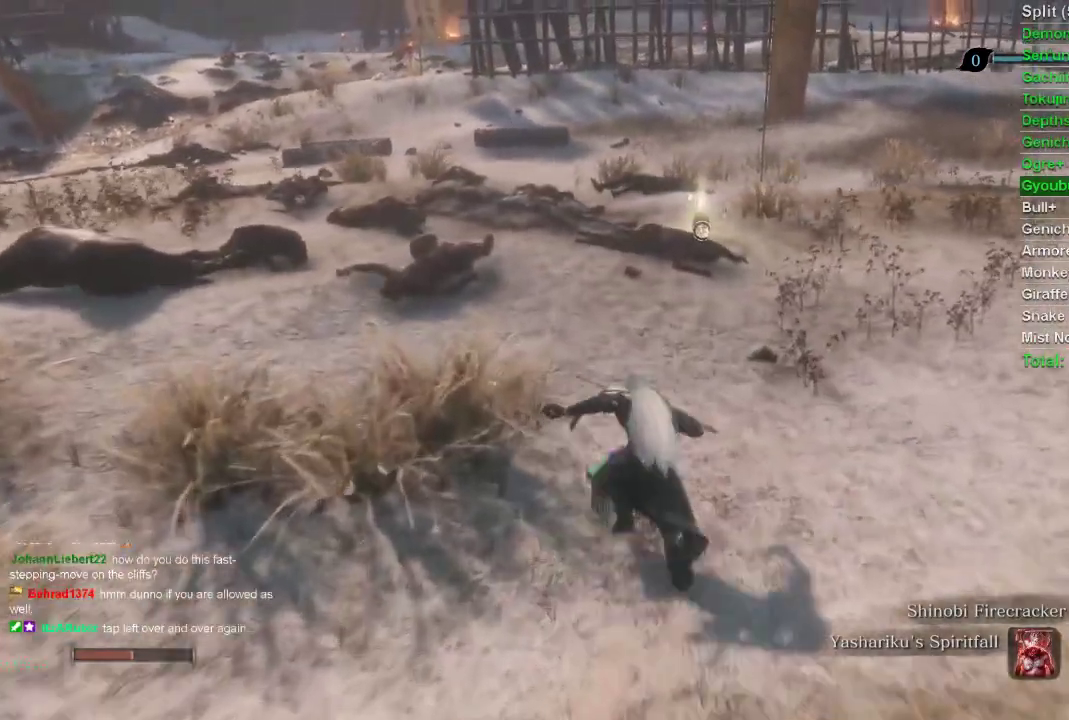
{"buttons": ["CIRCLE"], "left_stick": "up", "right_stick": "center", "events": []}
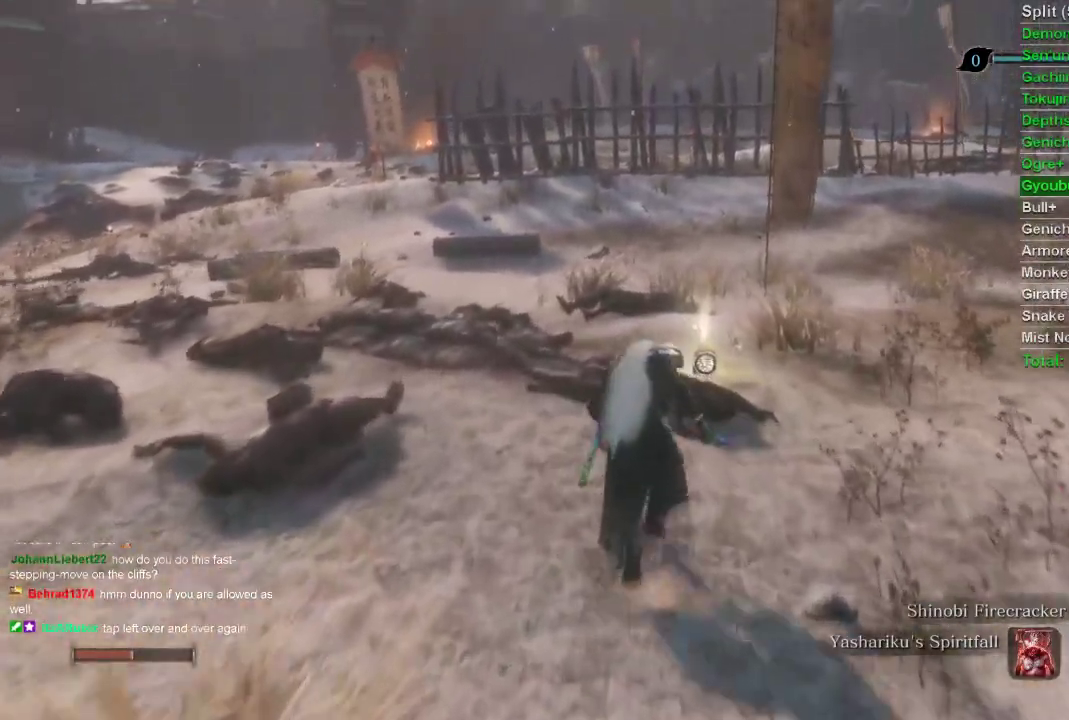
{"buttons": ["SQUARE"], "left_stick": "up", "right_stick": "center", "events": [[50, "CIRCLE", "up"], [267, "SQUARE", "down"]]}
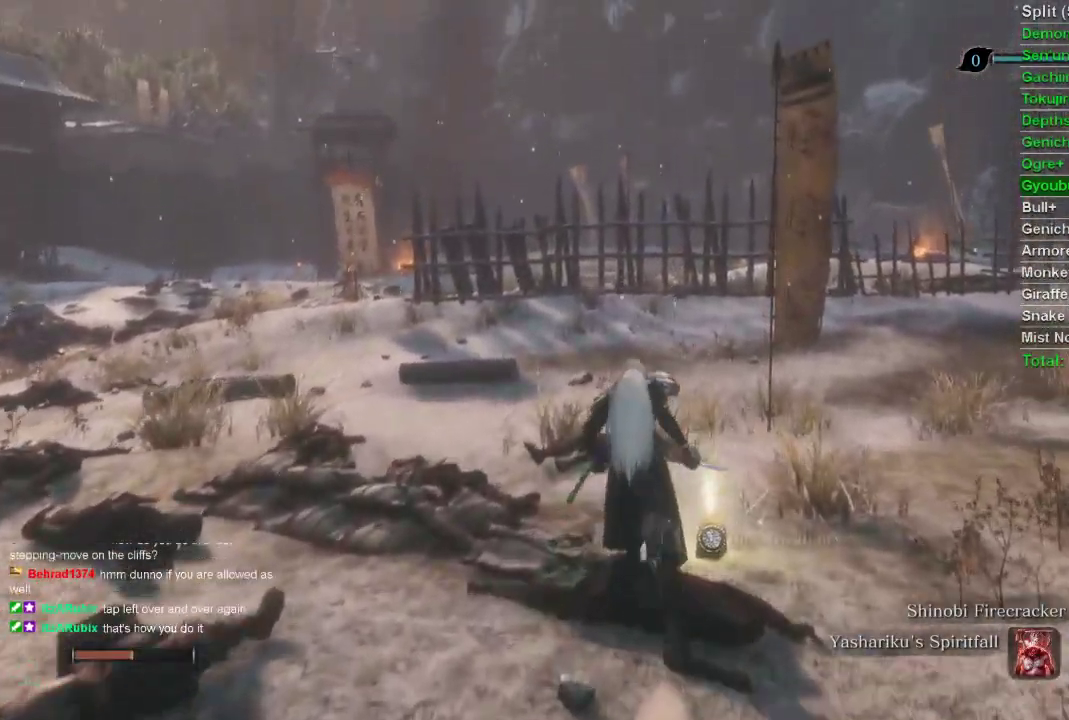
{"buttons": [], "left_stick": "up", "right_stick": "center", "events": [[383, "SQUARE", "up"]]}
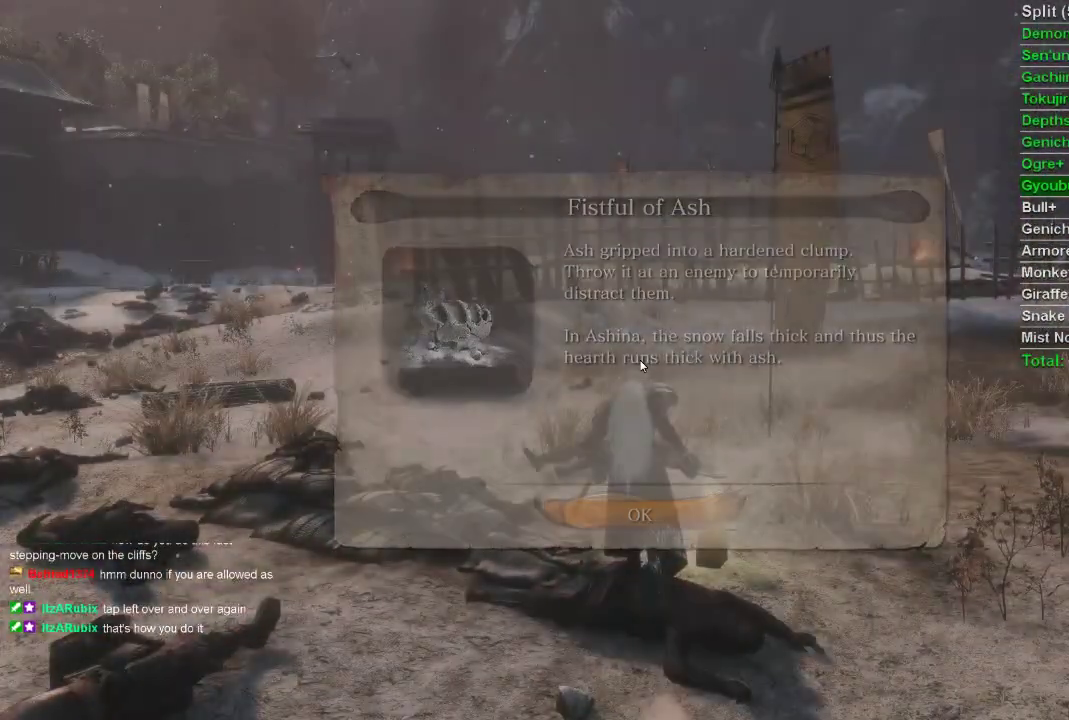
{"buttons": [], "left_stick": "center", "right_stick": "left", "events": [[117, "left_stick", "center"], [133, "right_stick", "left"]]}
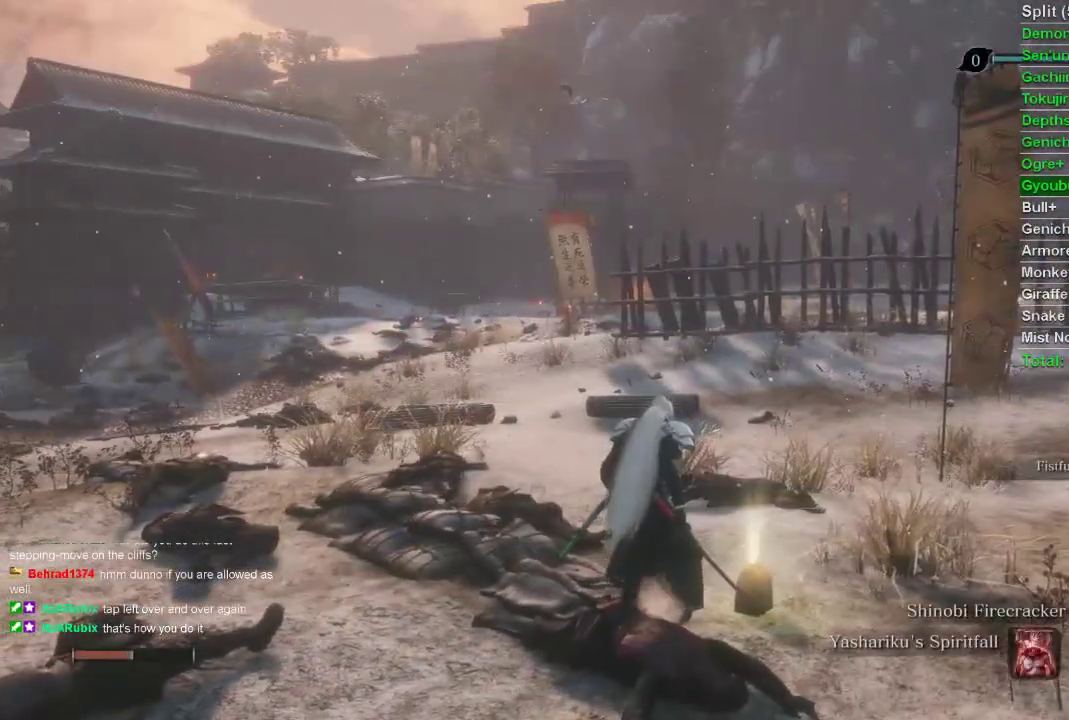
{"buttons": [], "left_stick": "center", "right_stick": "left", "events": []}
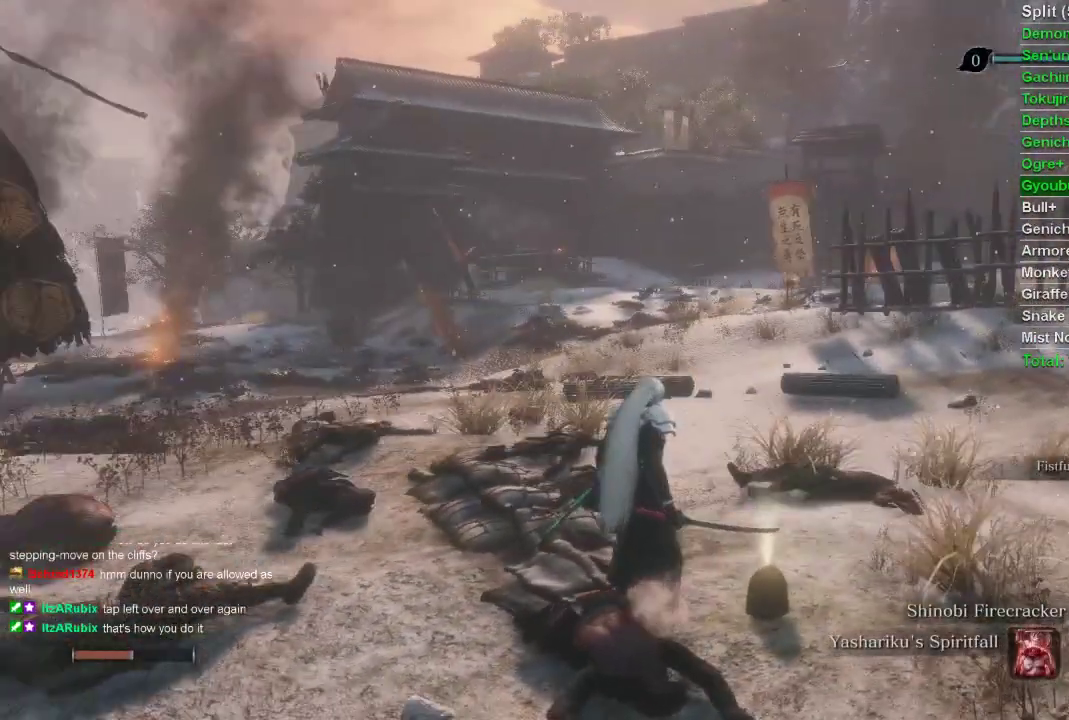
{"buttons": [], "left_stick": "center", "right_stick": "left", "events": []}
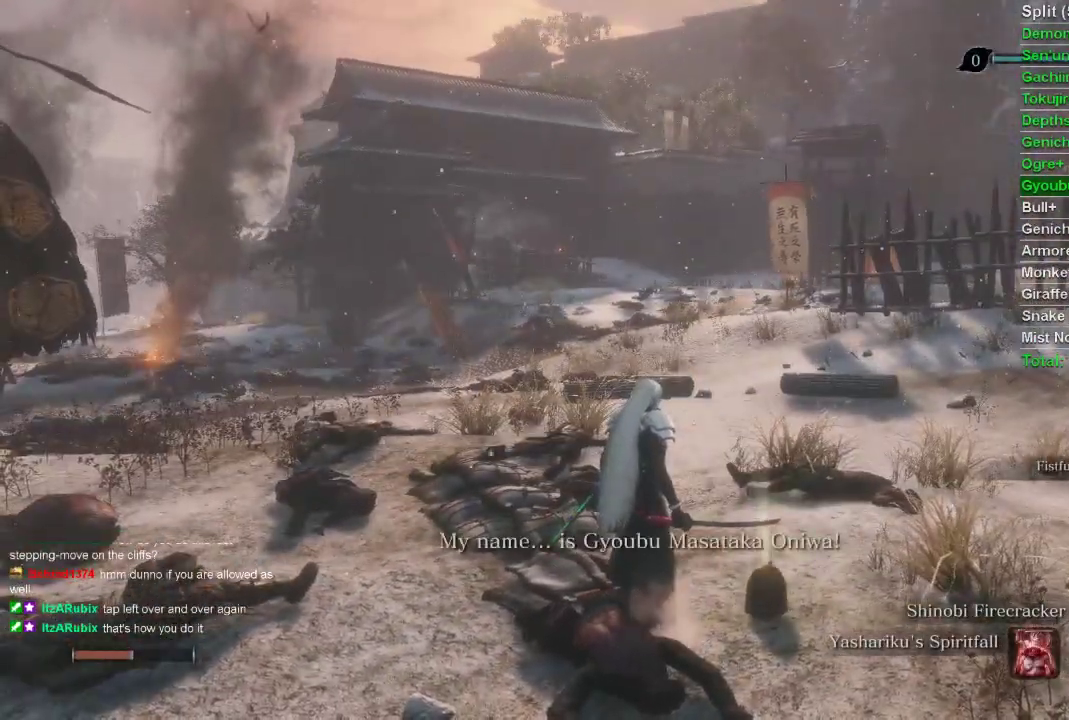
{"buttons": [], "left_stick": "center", "right_stick": "center", "events": [[117, "right_stick", "center"]]}
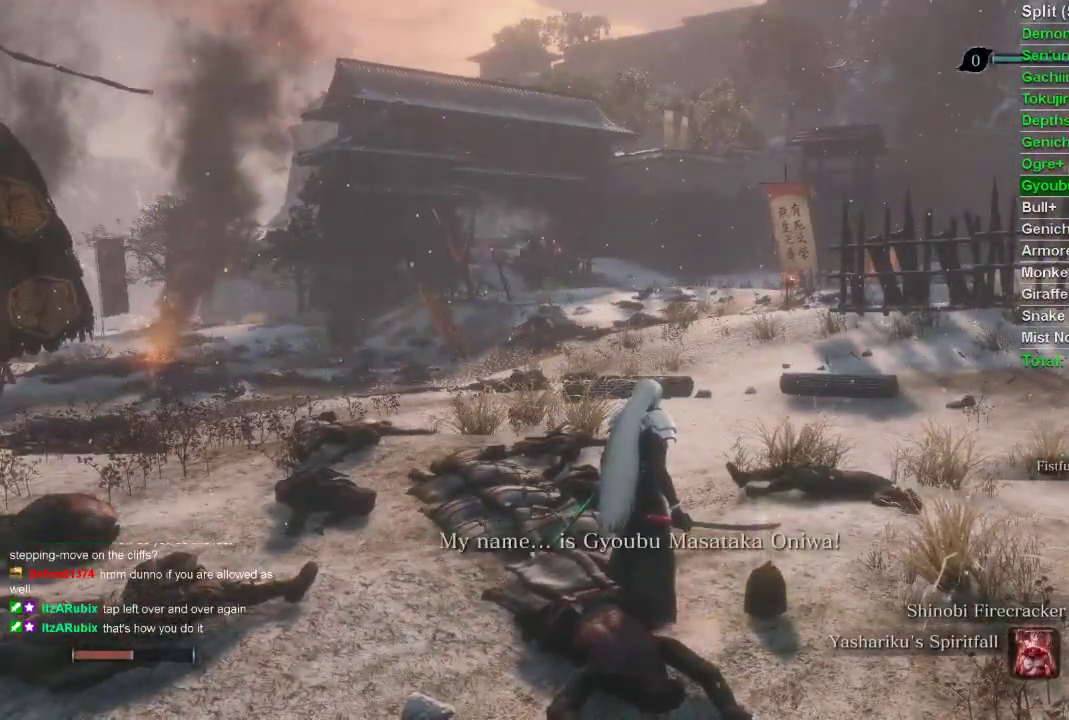
{"buttons": [], "left_stick": "center", "right_stick": "center", "events": []}
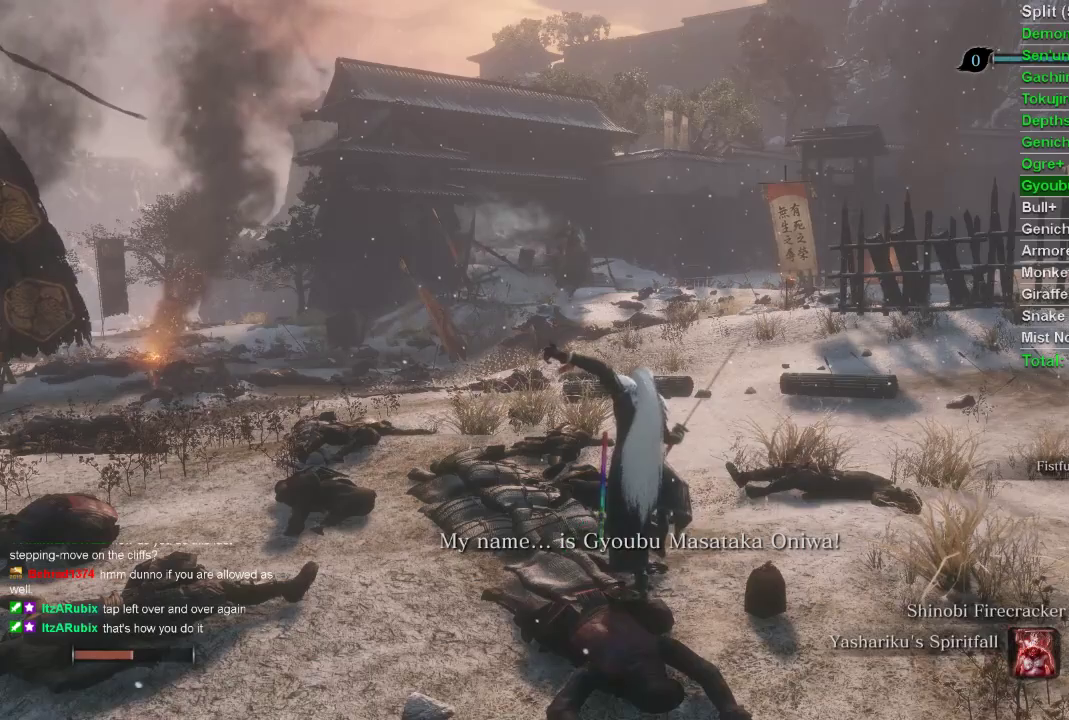
{"buttons": [], "left_stick": "center", "right_stick": "center", "events": []}
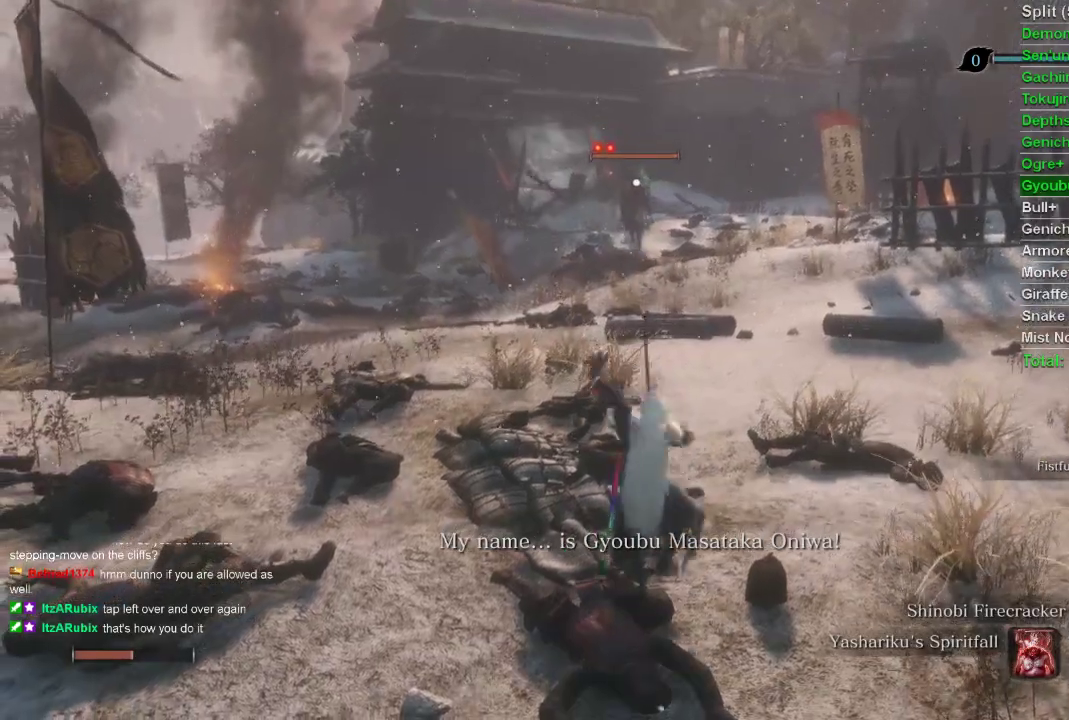
{"buttons": [], "left_stick": "center", "right_stick": "center", "events": [[167, "R3", "down"], [250, "R3", "up"]]}
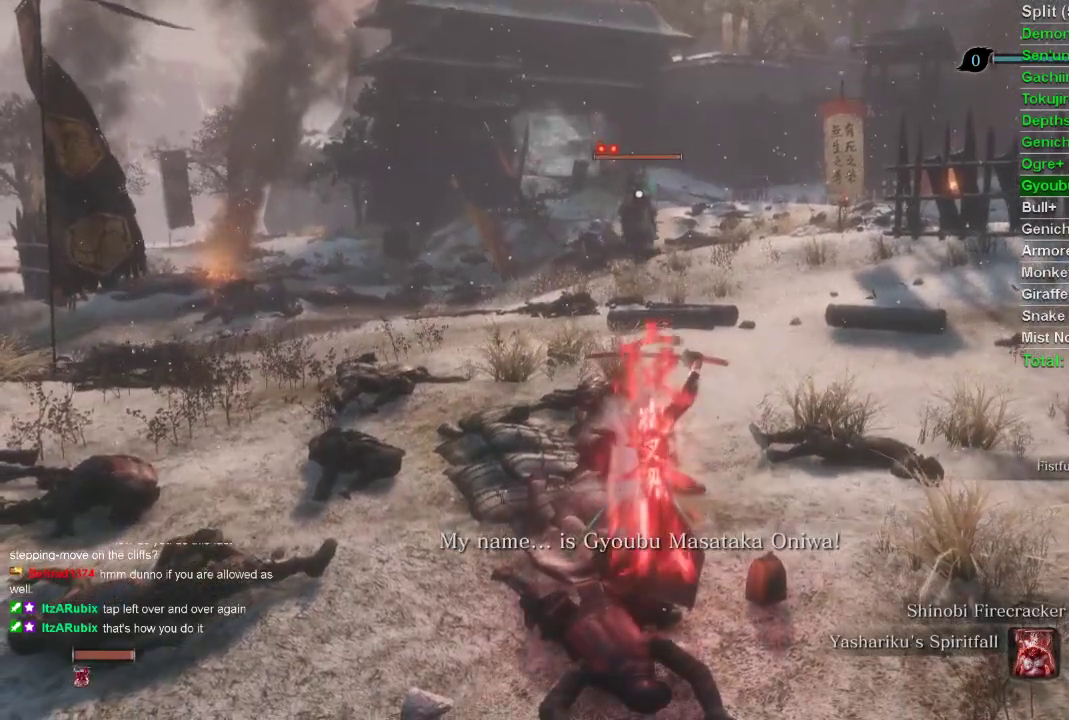
{"buttons": [], "left_stick": "center", "right_stick": "center", "events": []}
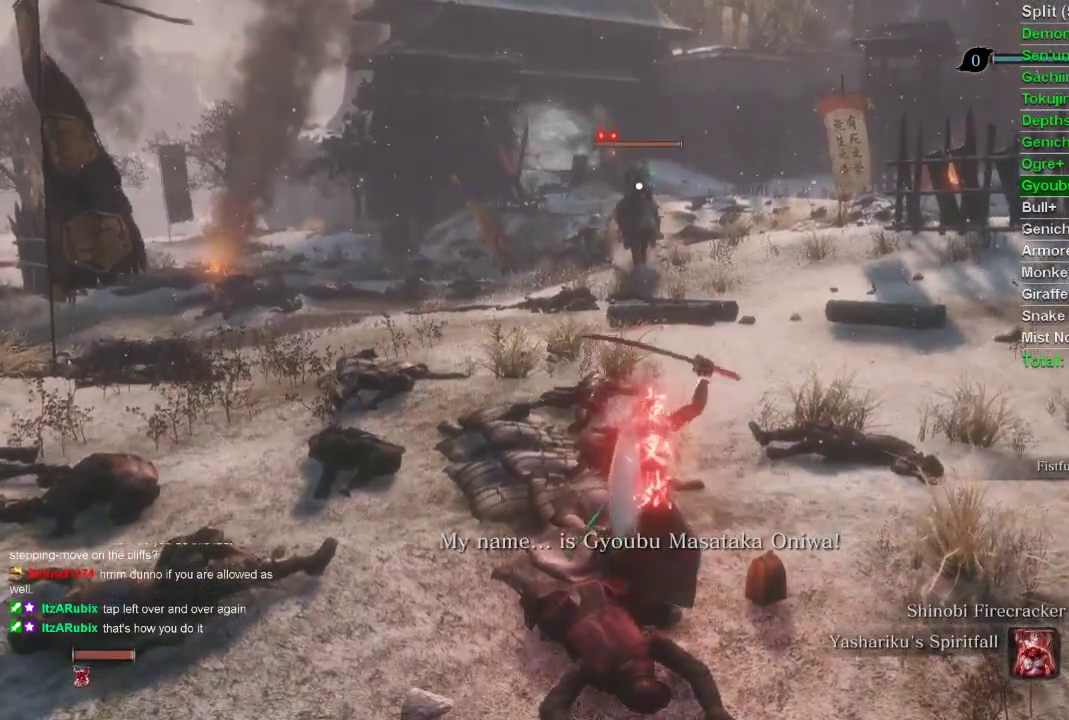
{"buttons": [], "left_stick": "center", "right_stick": "center", "events": []}
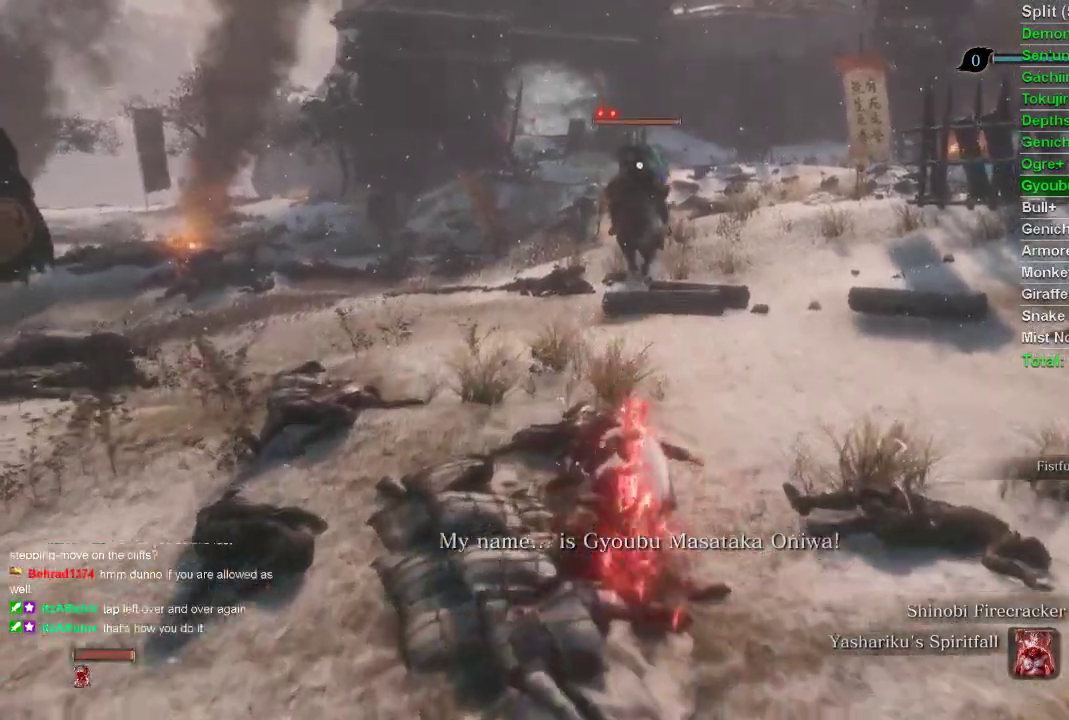
{"buttons": ["CIRCLE"], "left_stick": "up-right", "right_stick": "center", "events": [[167, "left_stick", "up"], [217, "CIRCLE", "down"], [217, "left_stick", "up-right"]]}
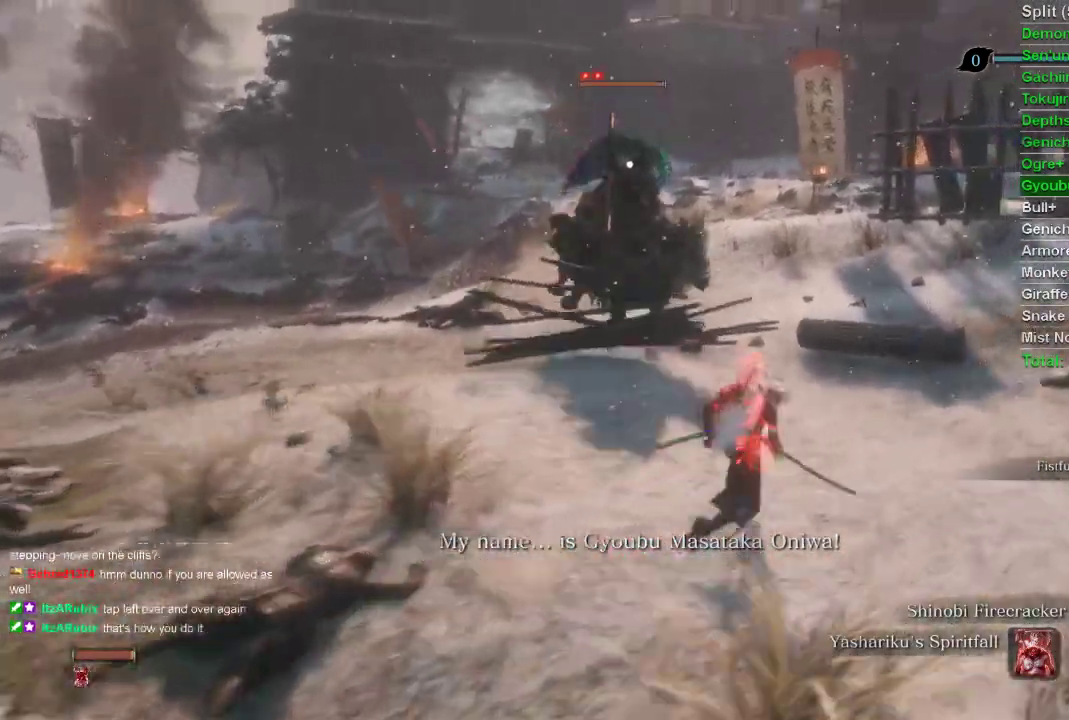
{"buttons": ["CIRCLE", "R1"], "left_stick": "up-right", "right_stick": "center", "events": [[317, "R1", "down"]]}
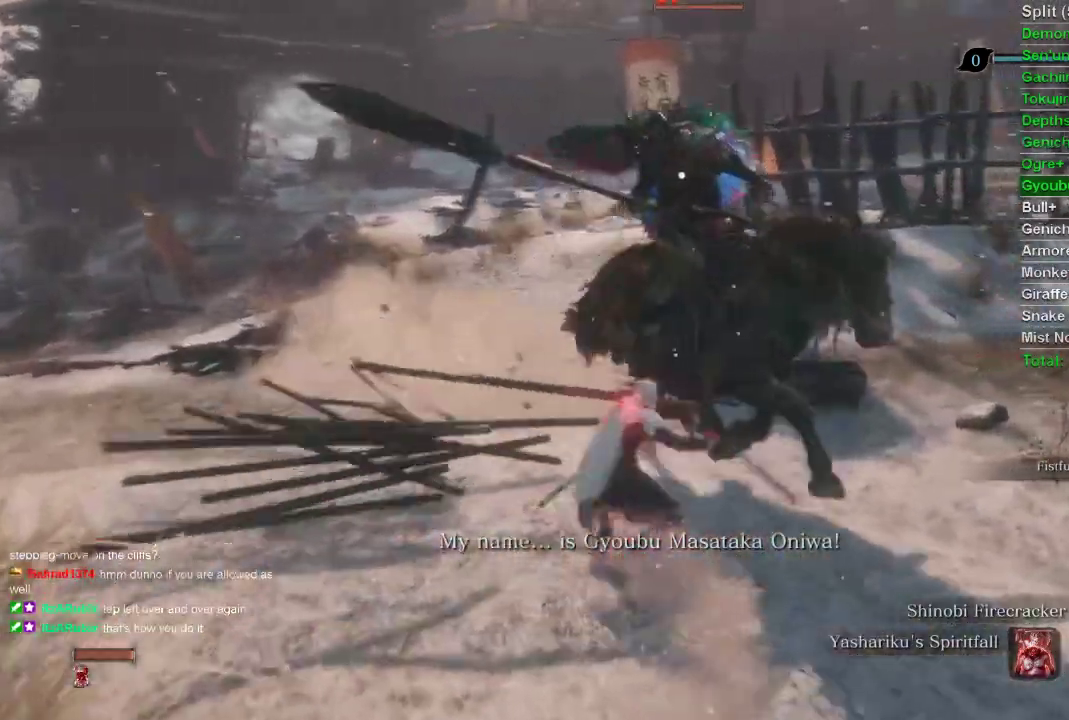
{"buttons": ["R1"], "left_stick": "up-right", "right_stick": "center", "events": [[367, "CIRCLE", "up"]]}
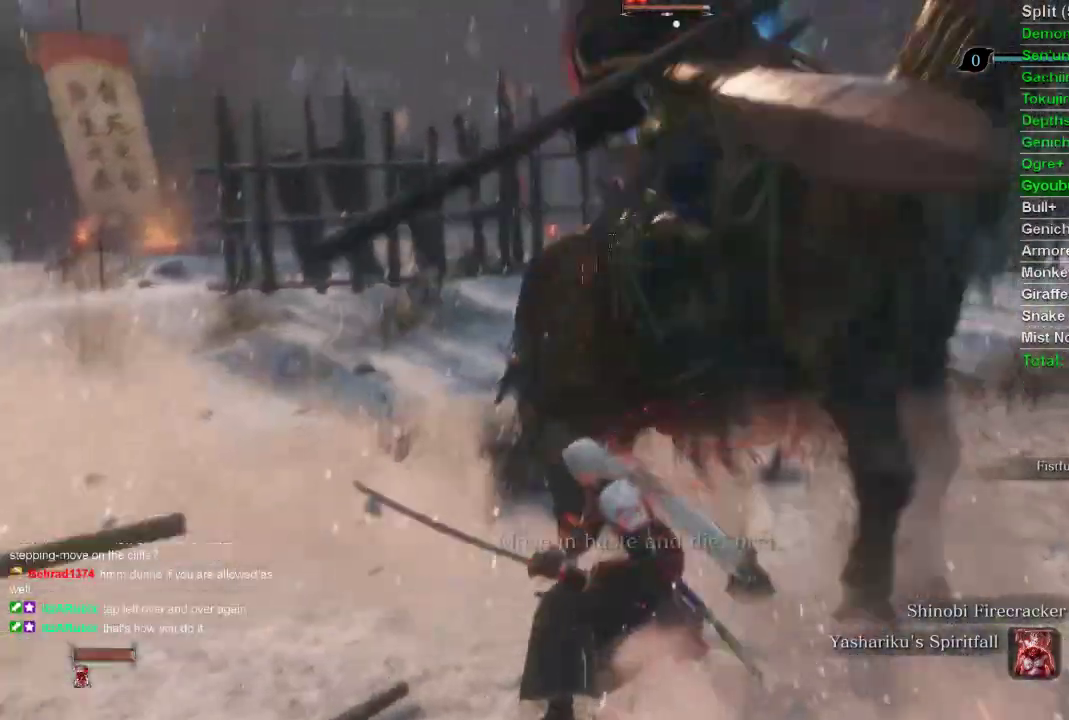
{"buttons": [], "left_stick": "center", "right_stick": "center", "events": [[117, "R1", "up"], [117, "left_stick", "center"], [133, "R1", "down"], [200, "R1", "up"]]}
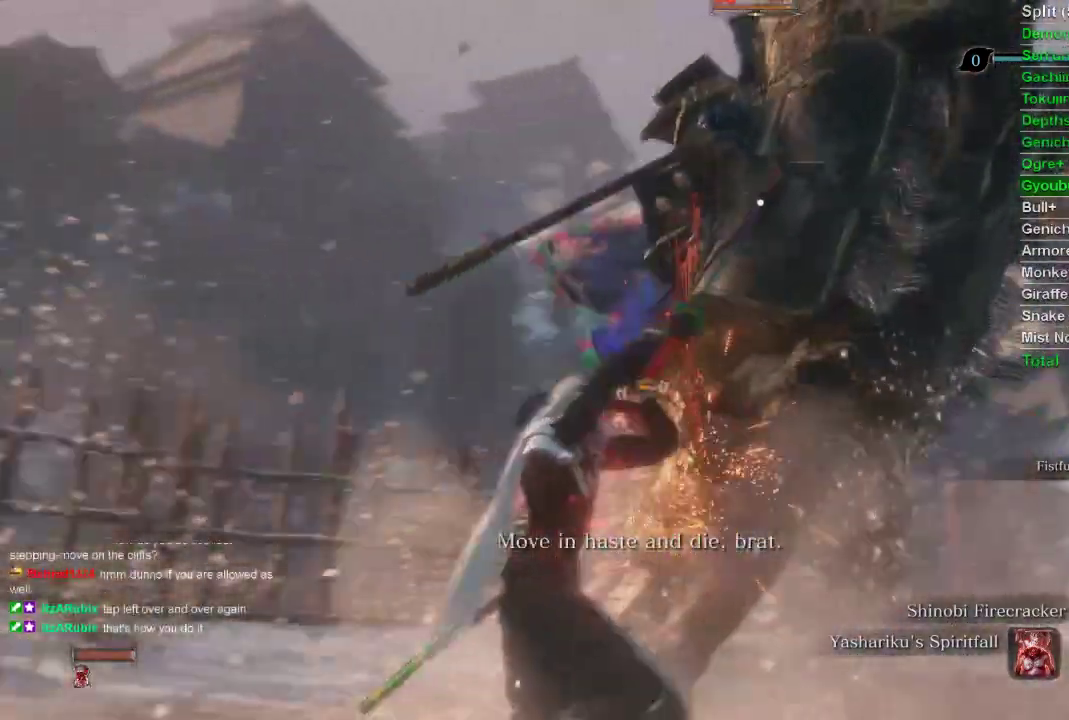
{"buttons": ["R1"], "left_stick": "center", "right_stick": "center", "events": [[100, "R1", "down"], [217, "R1", "up"], [333, "R1", "down"]]}
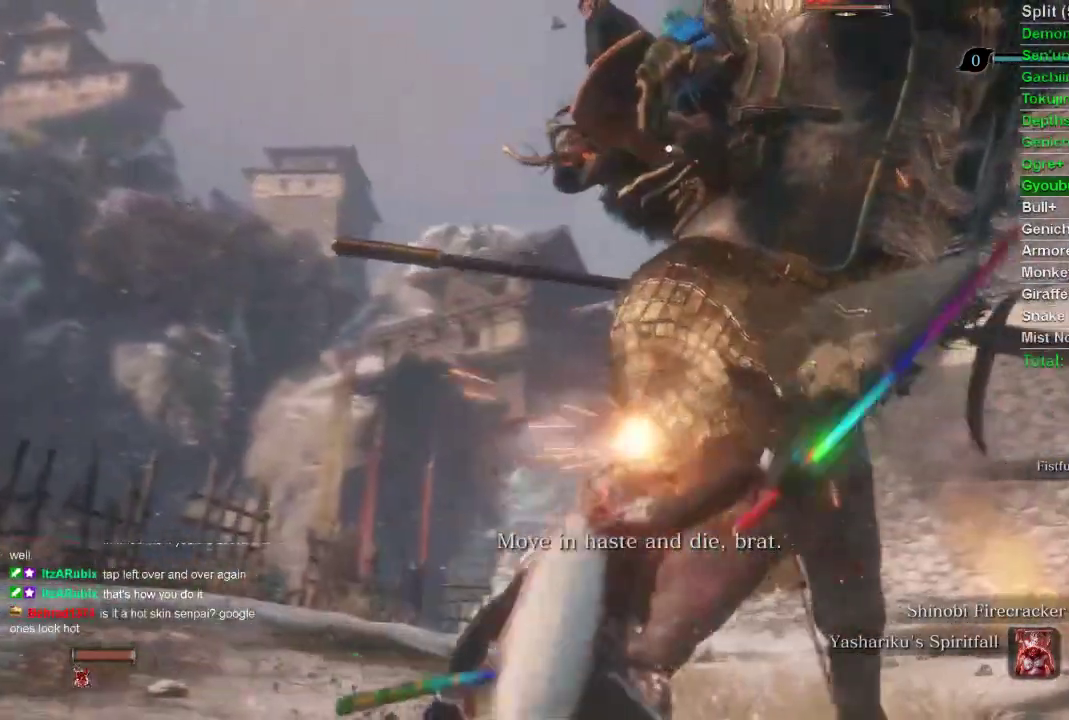
{"buttons": ["R1"], "left_stick": "center", "right_stick": "center", "events": [[67, "R1", "up"], [133, "R1", "down"], [250, "R1", "up"], [333, "R1", "down"], [433, "R1", "up"], [500, "R1", "down"]]}
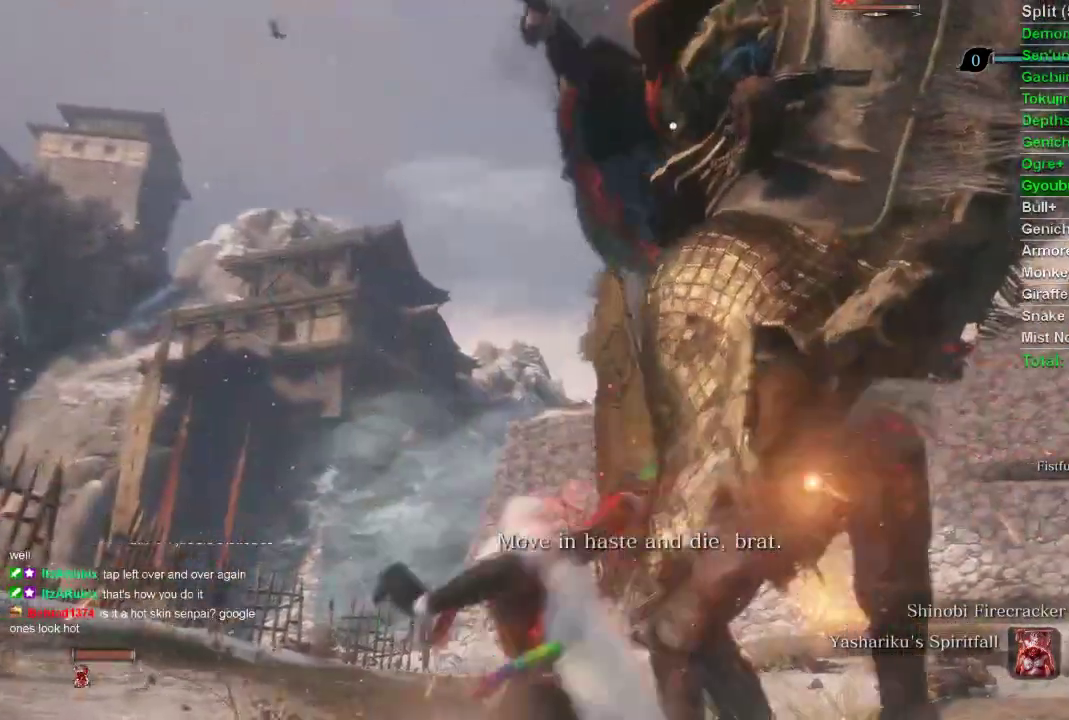
{"buttons": [], "left_stick": "up", "right_stick": "center", "events": [[83, "R1", "up"], [150, "R1", "down"], [267, "R1", "up"], [467, "left_stick", "up"]]}